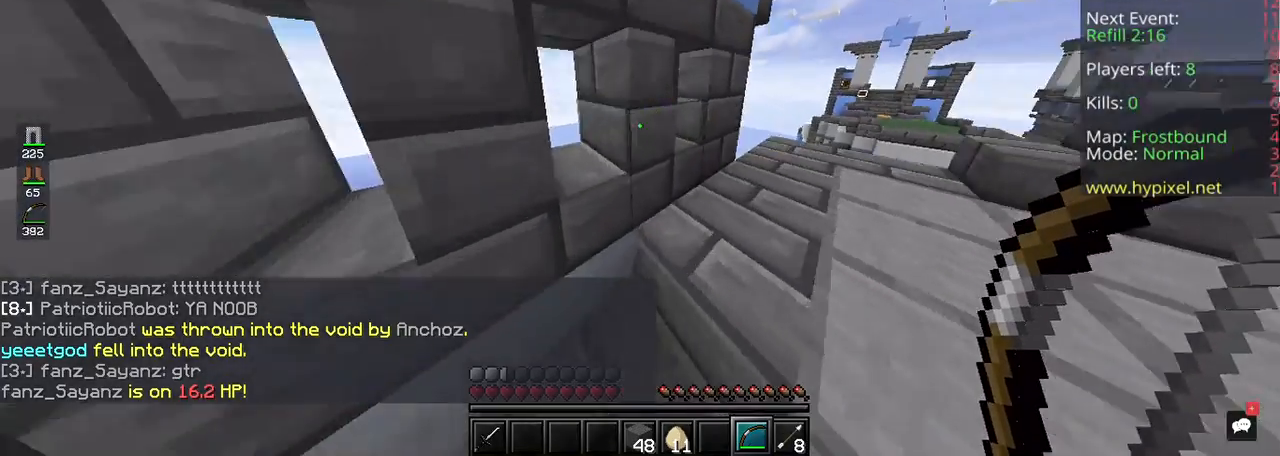
Gameplay with keyboard and mouse; each line is a JSON object with the keys and mouse buttons held at the frame after it. "events" lists presses ("down") and releases ("up") of "a", "d", "s", "space", "w", "mouse_left" and "mouse_right" between this image and that frame as [ms after this image, input, new state], when the widget could be followed in between. "mouse_left", "mouse_right" = the "left", "right" buttons of the "mouse" list. No other keys are recorded. Fast repeated clicks can show as one long hold. Mouse movement is not recorded.
{"keys": ["d", "w"], "mouse": [], "events": [[133, "d", "up"], [233, "w", "up"], [333, "w", "down"], [367, "d", "down"]]}
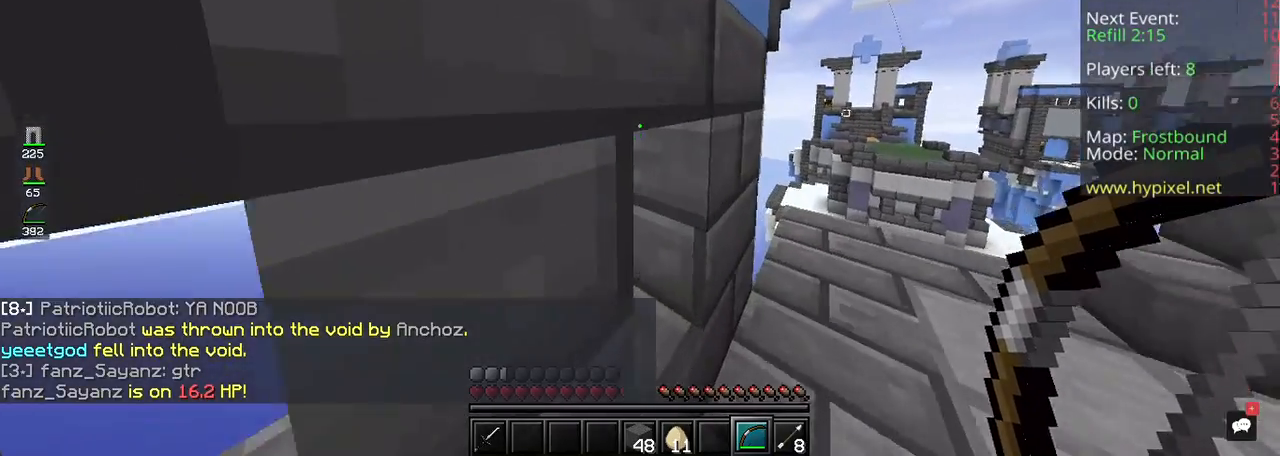
{"keys": ["d", "w"], "mouse": ["right"], "events": [[133, "mouse_right", "down"]]}
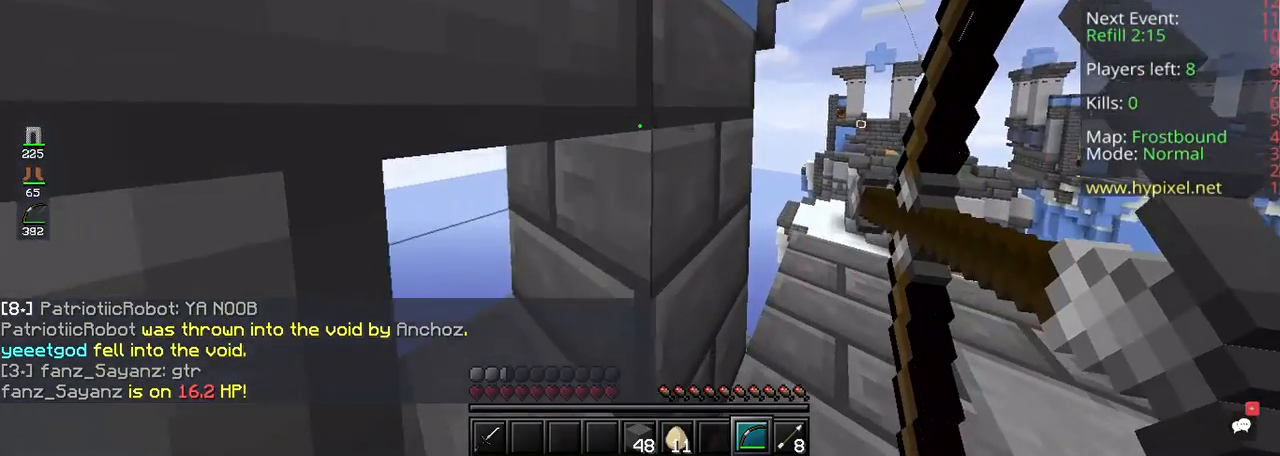
{"keys": [], "mouse": ["right"], "events": [[467, "d", "up"], [467, "w", "up"]]}
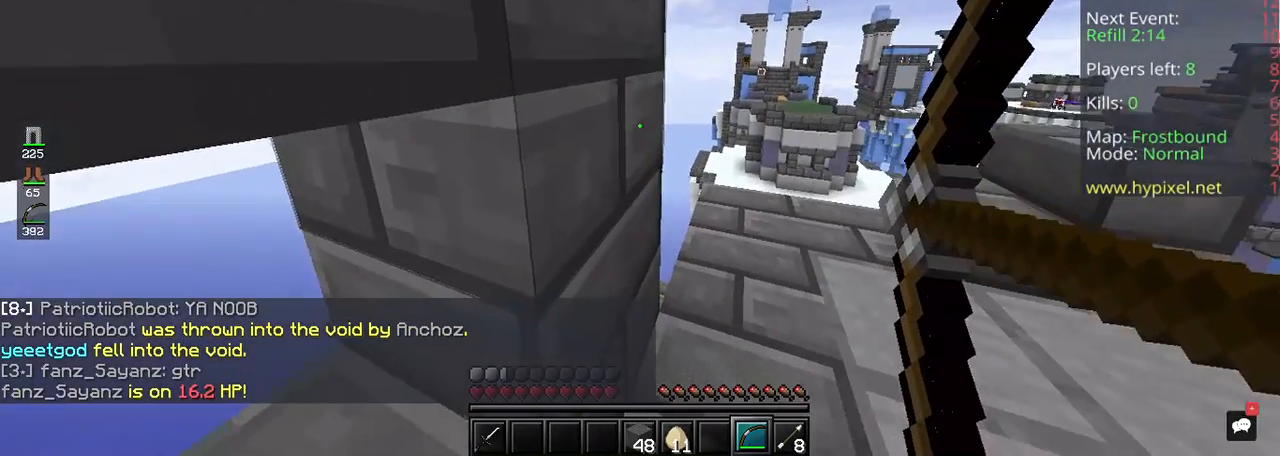
{"keys": ["d"], "mouse": ["right"], "events": [[500, "d", "down"]]}
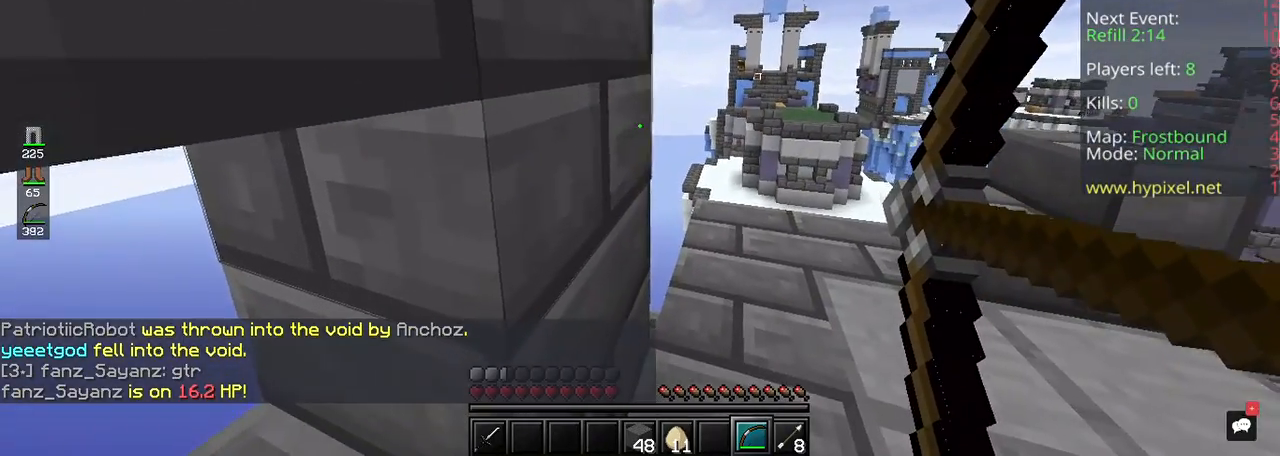
{"keys": ["d"], "mouse": ["right"], "events": [[333, "d", "up"], [500, "d", "down"]]}
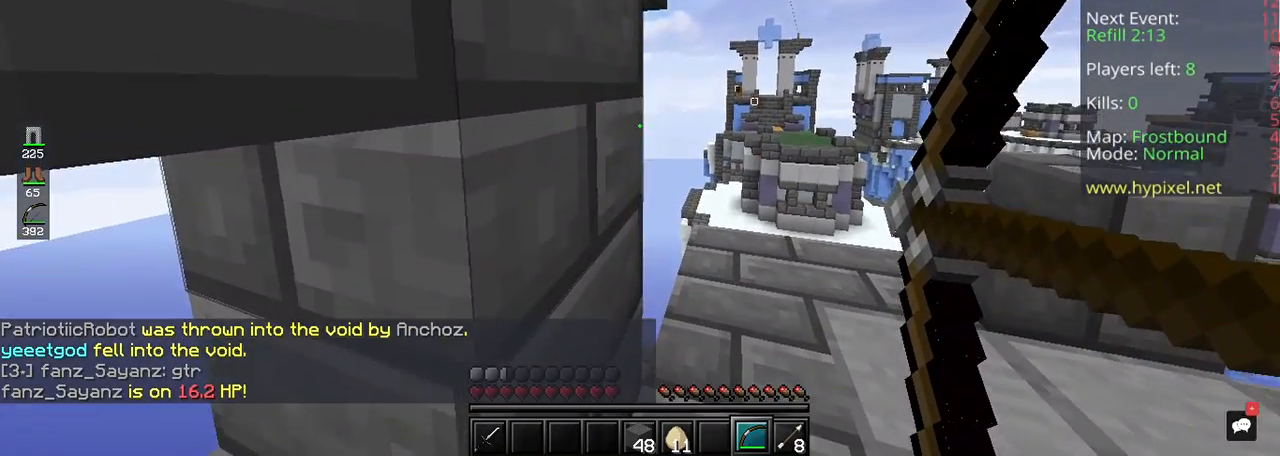
{"keys": ["d"], "mouse": ["right"], "events": []}
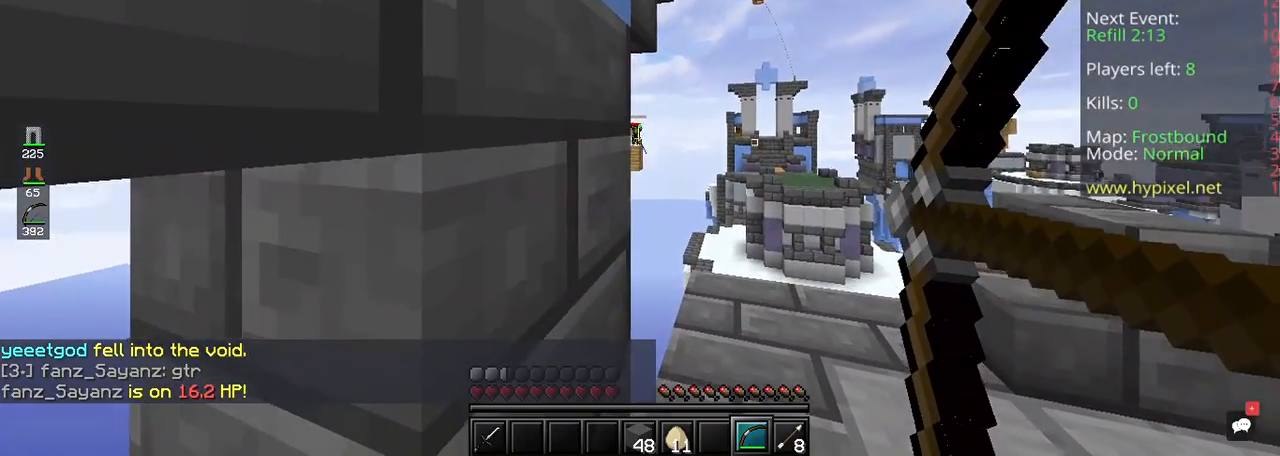
{"keys": ["d"], "mouse": ["right"], "events": []}
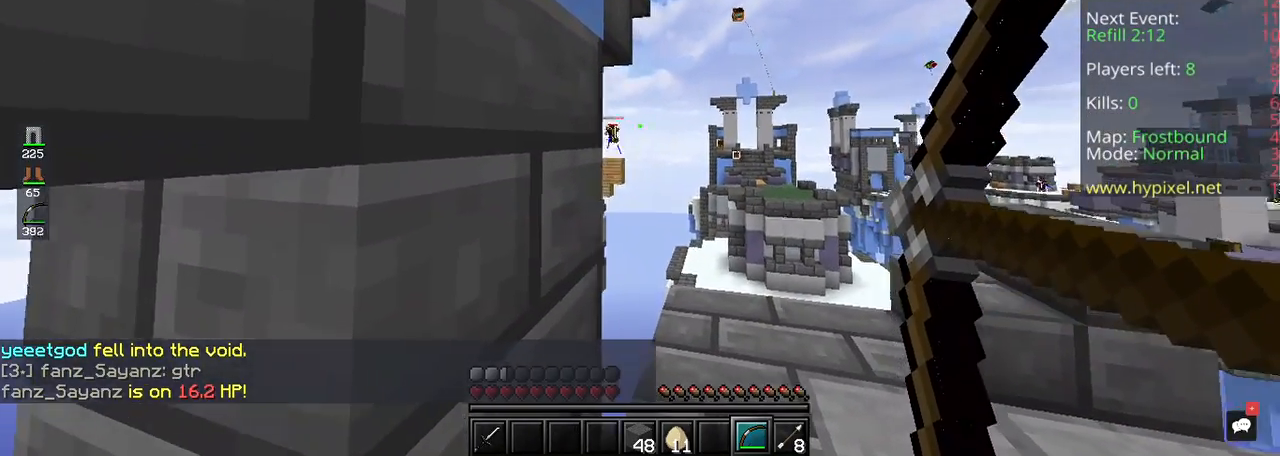
{"keys": [], "mouse": ["right"], "events": [[433, "d", "up"]]}
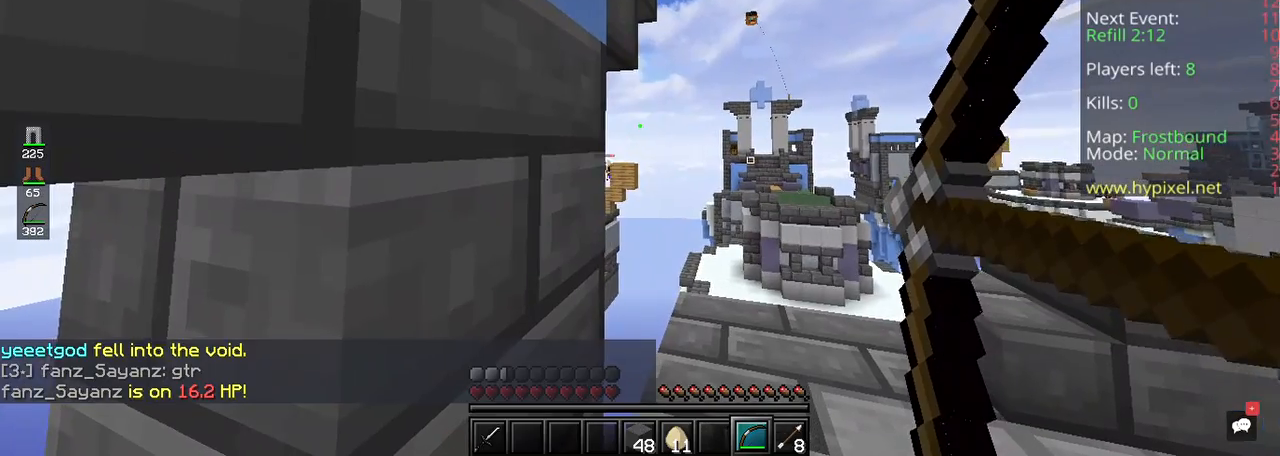
{"keys": [], "mouse": ["right"], "events": []}
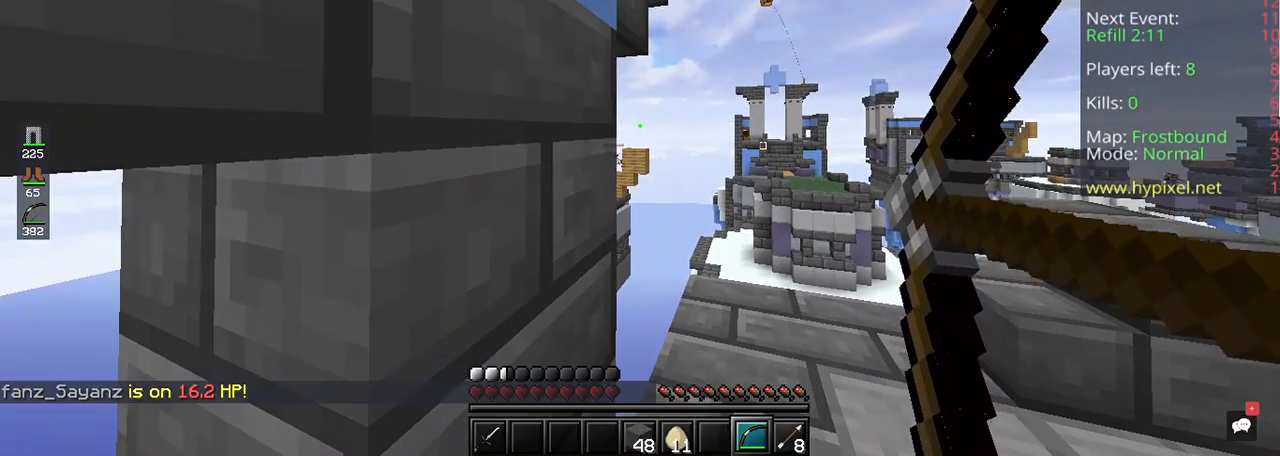
{"keys": [], "mouse": ["right"], "events": []}
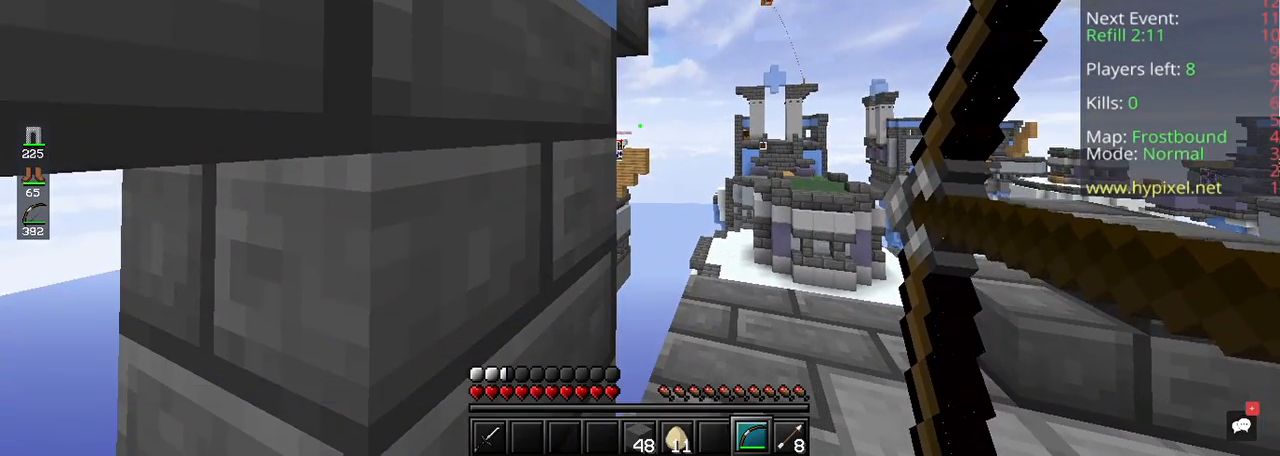
{"keys": [], "mouse": ["right"], "events": []}
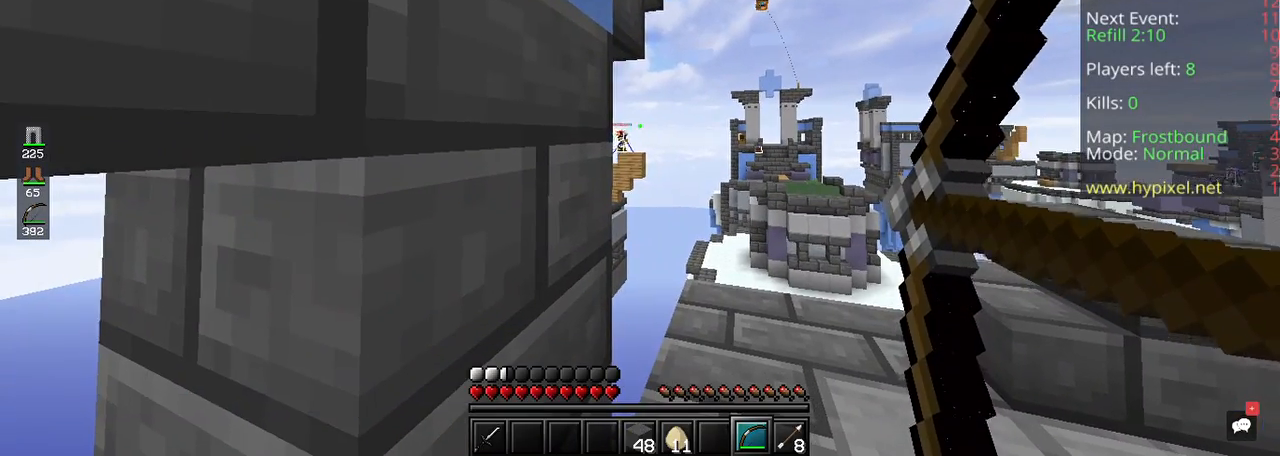
{"keys": ["a"], "mouse": [], "events": [[200, "d", "down"], [200, "w", "down"], [400, "a", "down"], [400, "mouse_right", "up"], [433, "w", "up"], [467, "d", "up"]]}
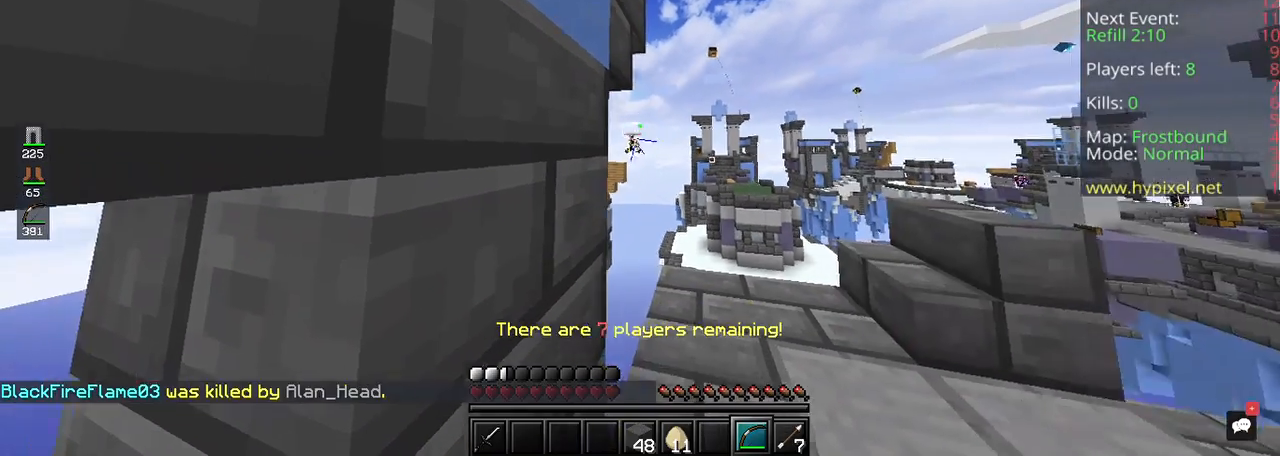
{"keys": ["d", "s"], "mouse": [], "events": [[300, "d", "down"], [300, "s", "down"], [333, "a", "up"]]}
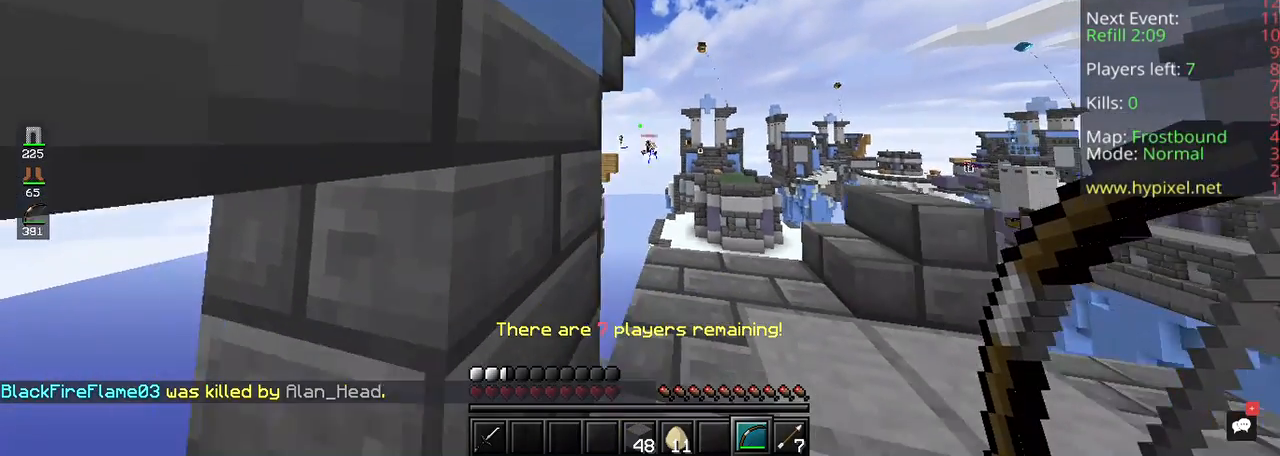
{"keys": ["d", "w"], "mouse": [], "events": [[100, "s", "up"], [133, "d", "up"], [433, "d", "down"], [433, "w", "down"]]}
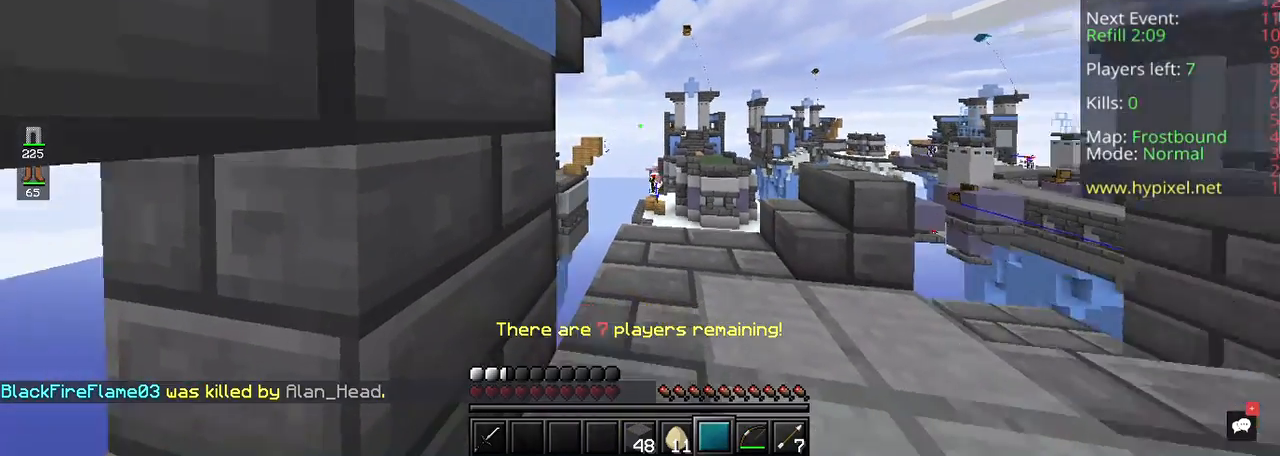
{"keys": ["d", "w"], "mouse": [], "events": []}
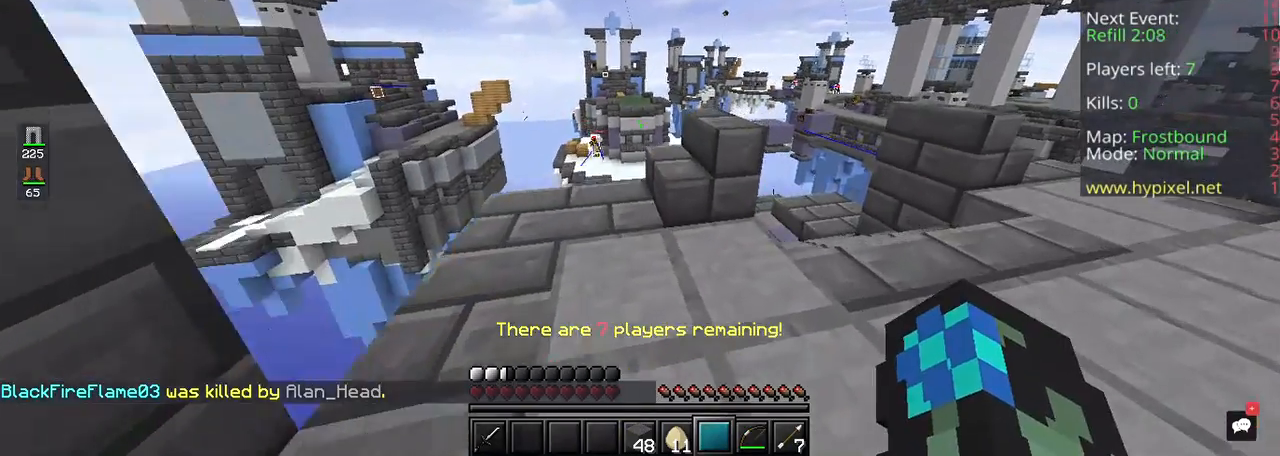
{"keys": ["d", "w"], "mouse": [], "events": [[300, "w", "up"], [433, "w", "down"]]}
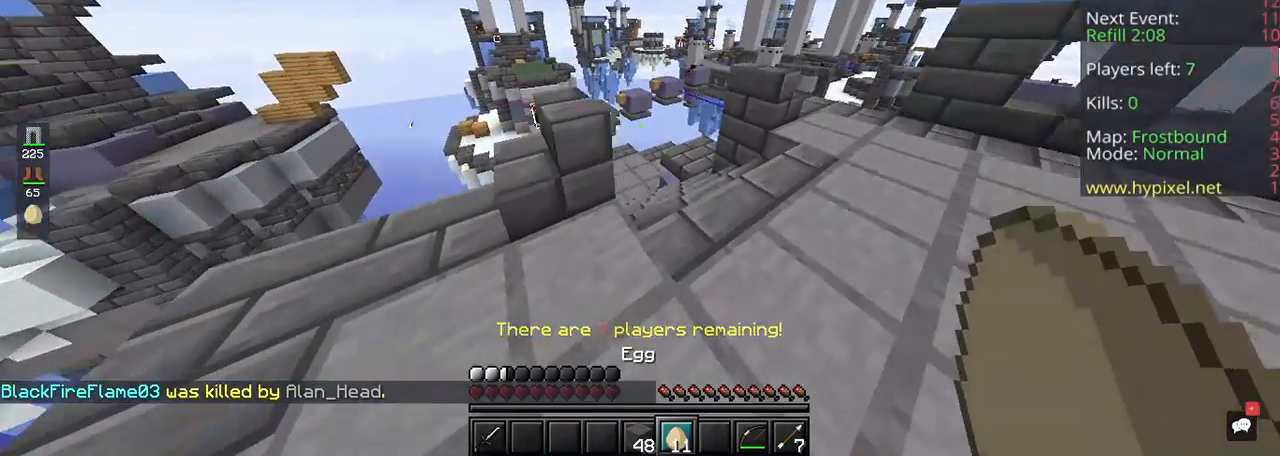
{"keys": ["w"], "mouse": [], "events": [[200, "d", "up"]]}
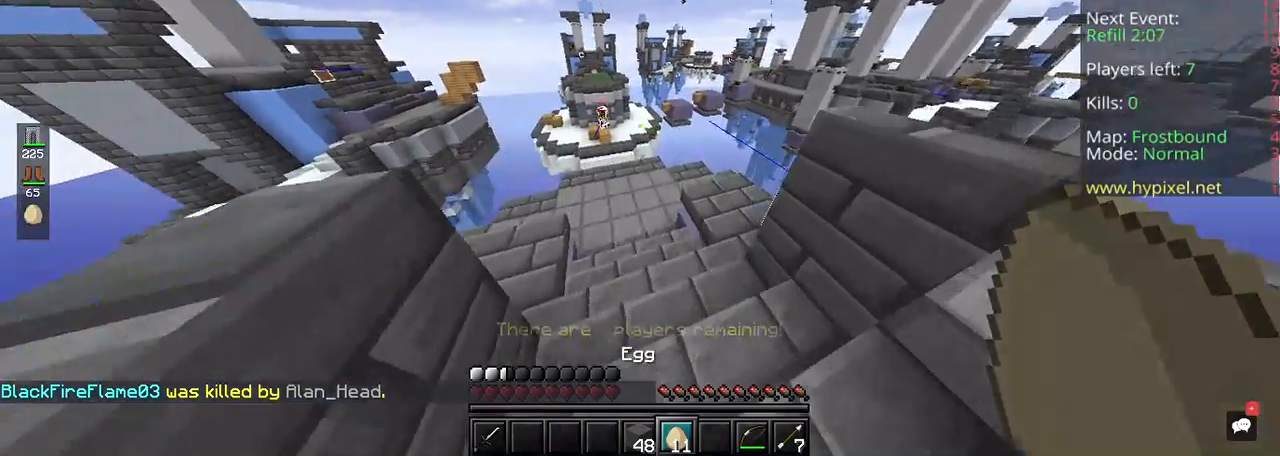
{"keys": ["w"], "mouse": [], "events": []}
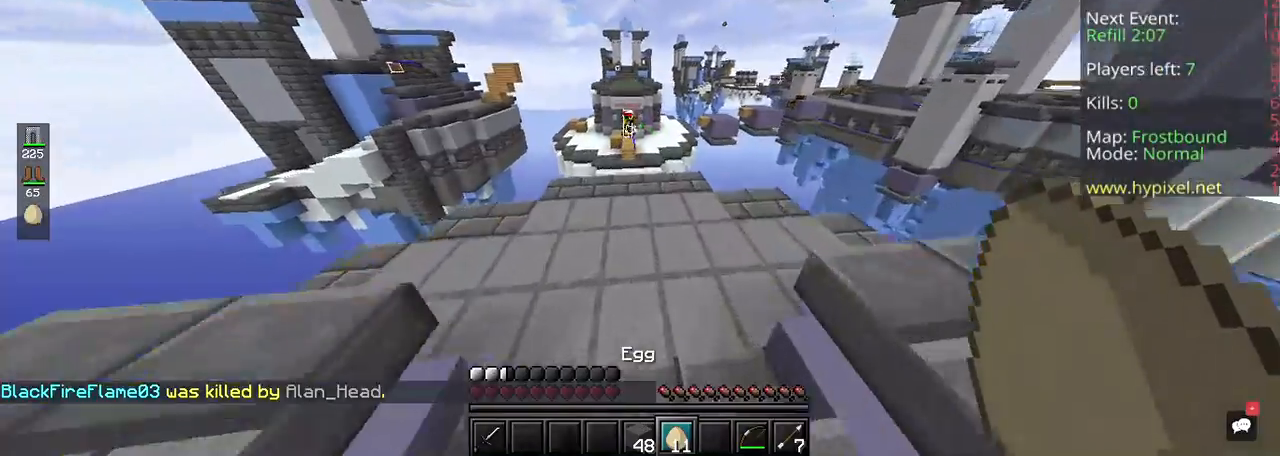
{"keys": [], "mouse": ["right"], "events": [[233, "mouse_right", "down"], [267, "w", "up"]]}
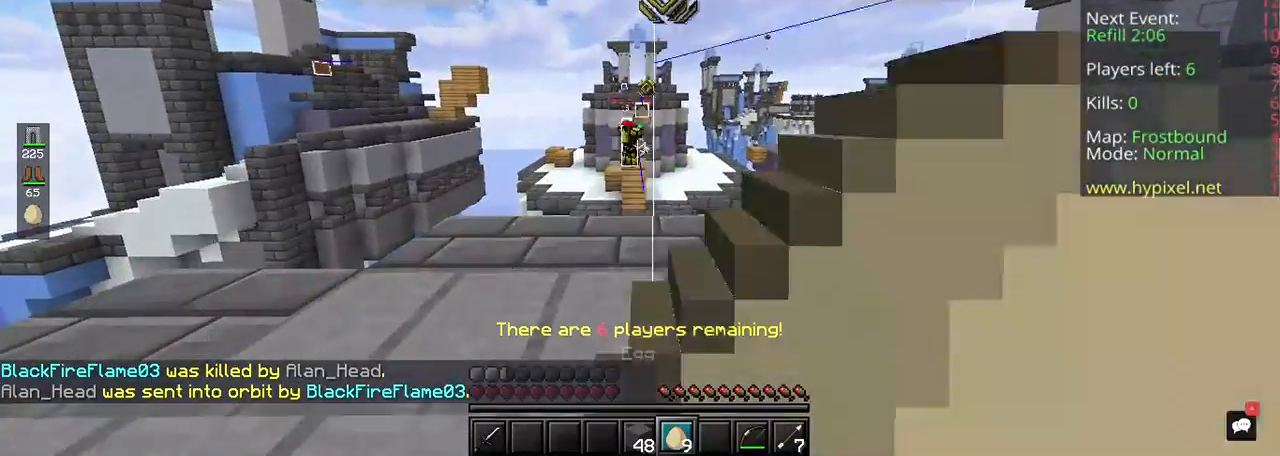
{"keys": [], "mouse": ["right"], "events": []}
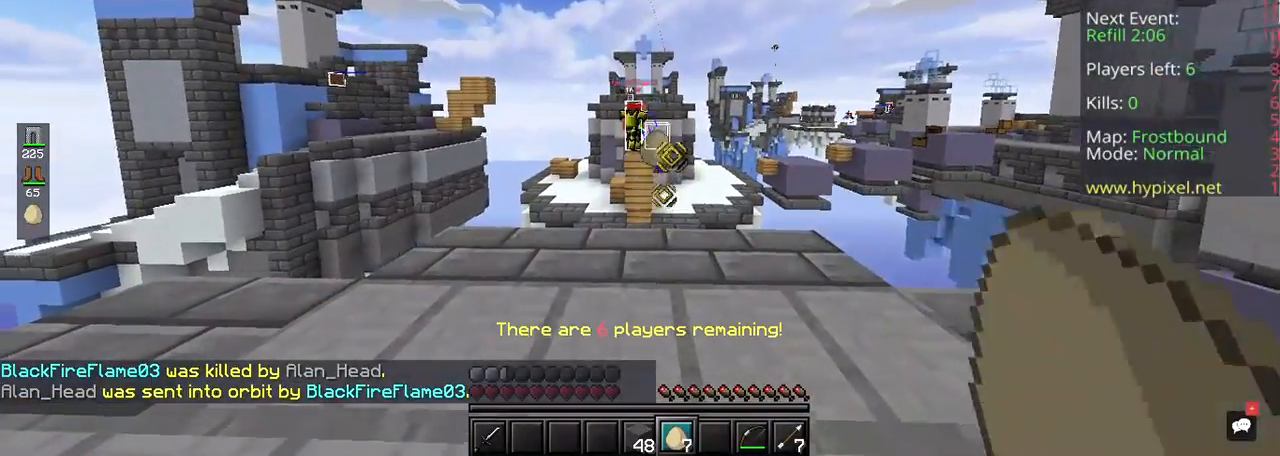
{"keys": [], "mouse": ["right"], "events": []}
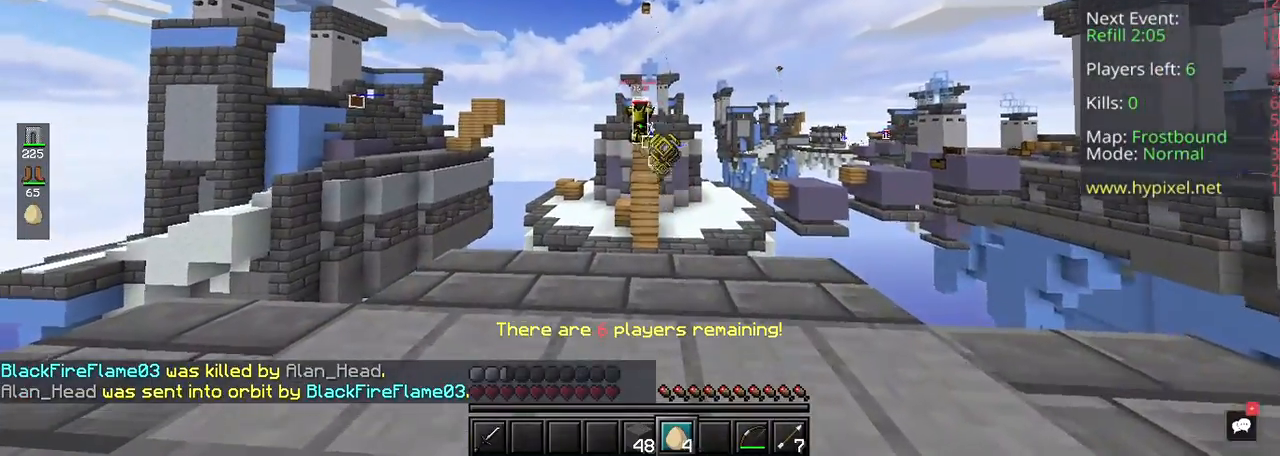
{"keys": [], "mouse": ["right"], "events": []}
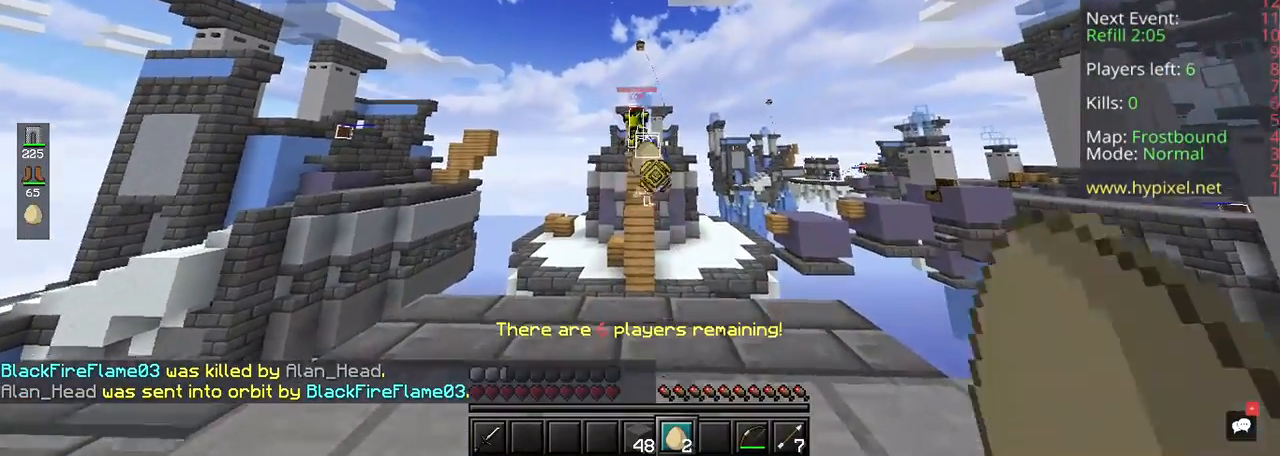
{"keys": [], "mouse": ["right"], "events": []}
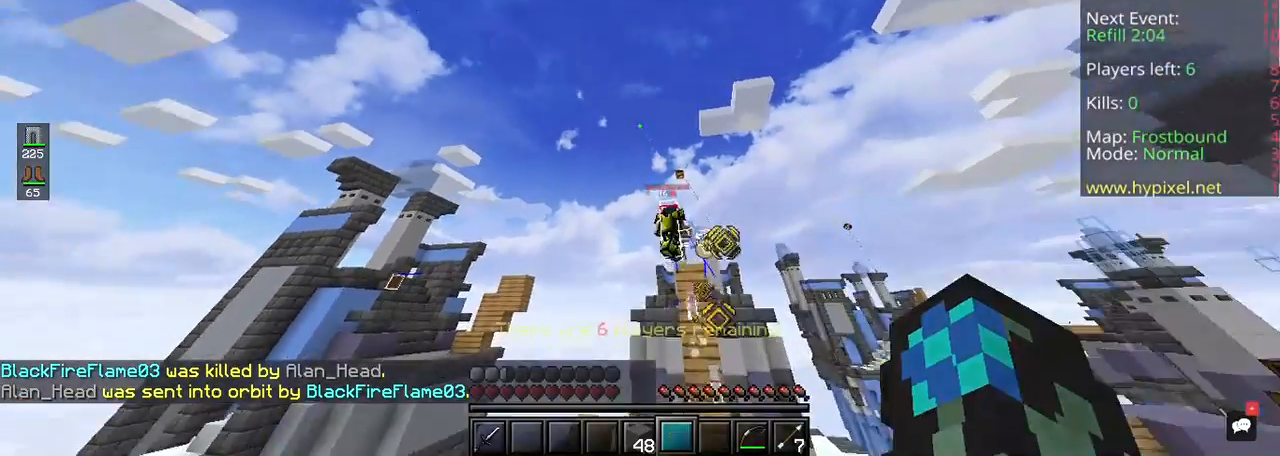
{"keys": [], "mouse": [], "events": [[467, "mouse_right", "up"]]}
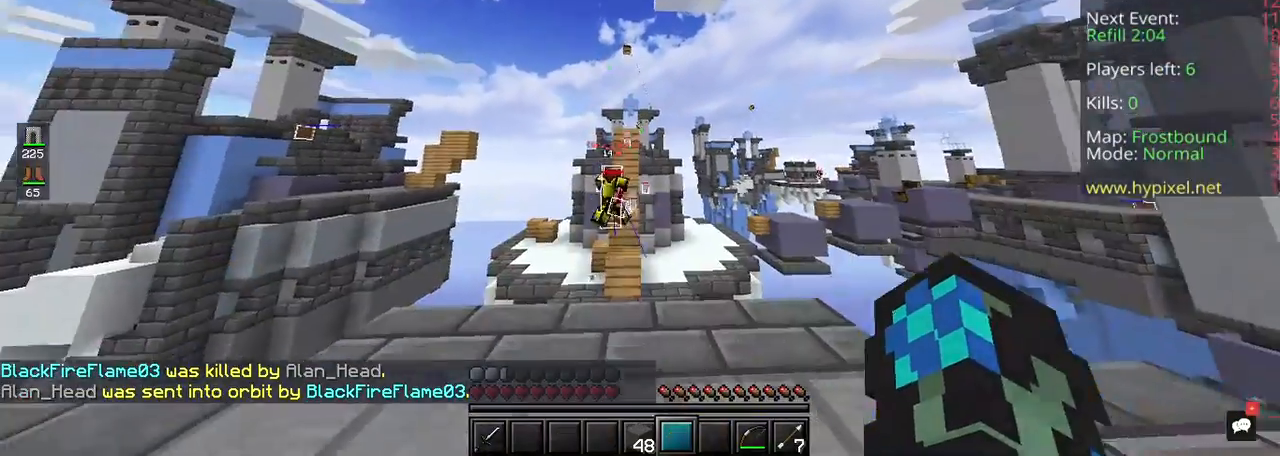
{"keys": [], "mouse": [], "events": []}
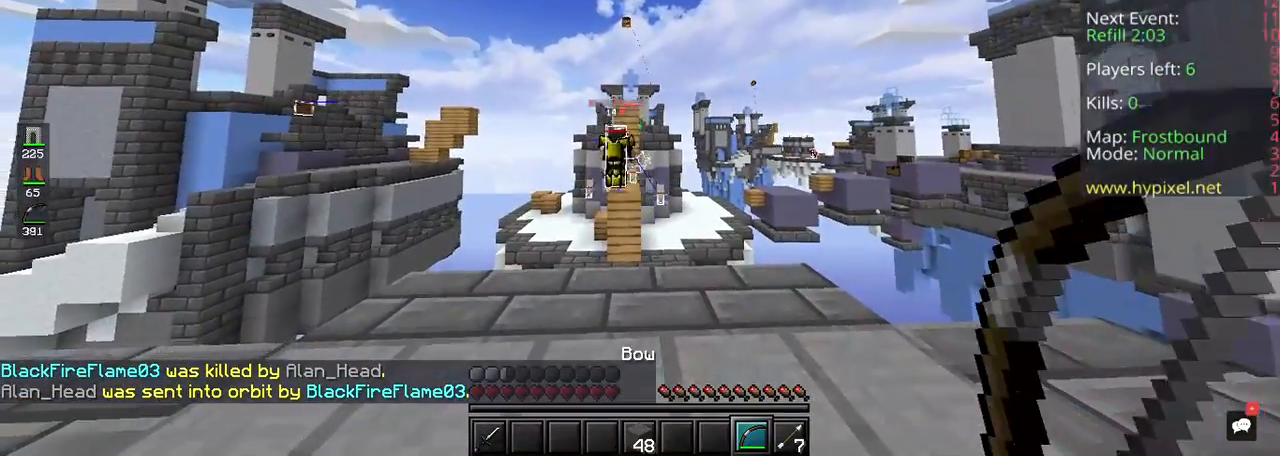
{"keys": ["w"], "mouse": ["right"], "events": [[167, "mouse_right", "down"], [200, "w", "down"]]}
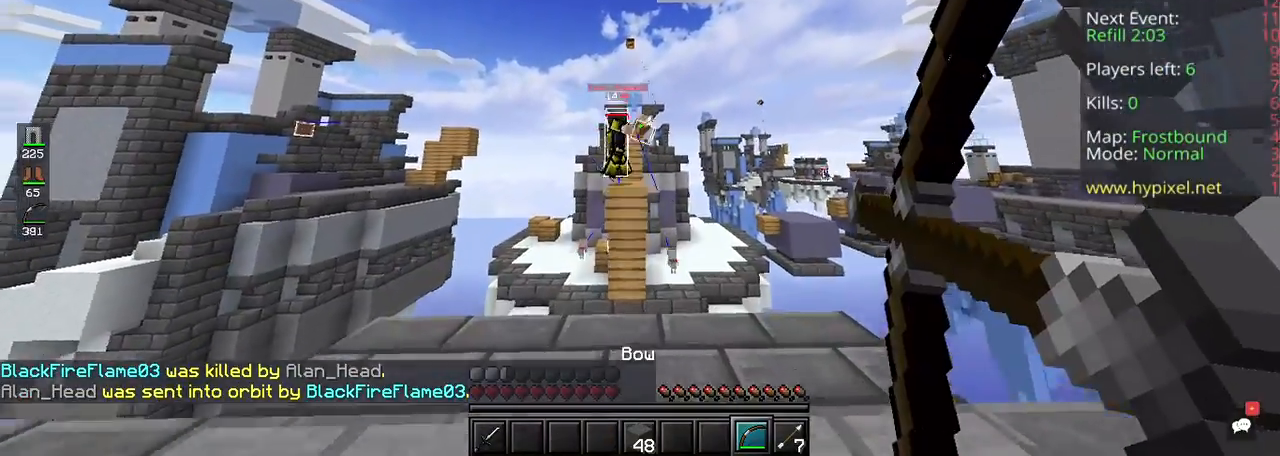
{"keys": ["s"], "mouse": [], "events": [[333, "w", "up"], [433, "s", "down"], [467, "mouse_right", "up"]]}
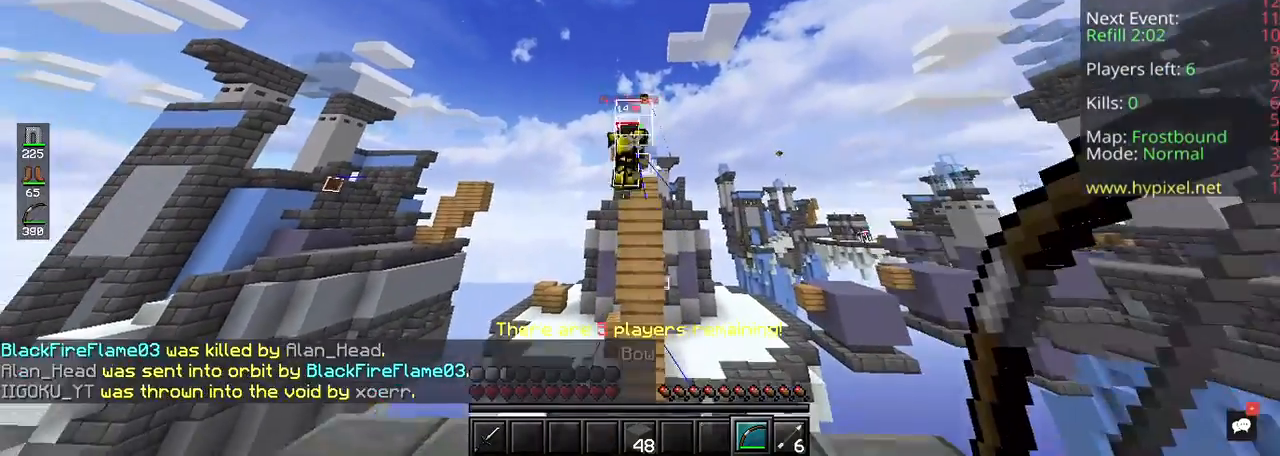
{"keys": ["w"], "mouse": ["right"], "events": [[100, "mouse_right", "down"], [467, "s", "up"], [500, "w", "down"]]}
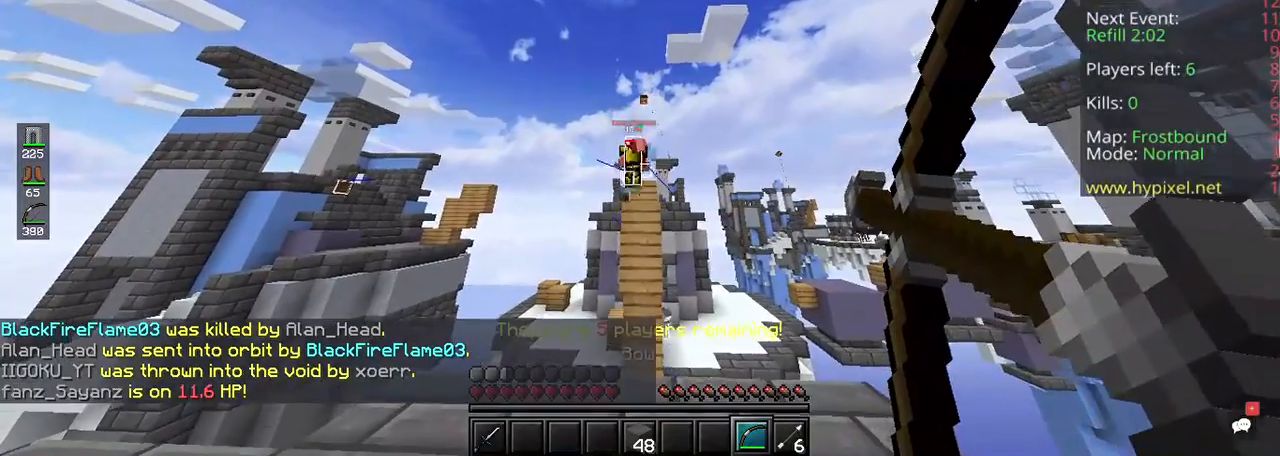
{"keys": ["w"], "mouse": ["right"], "events": []}